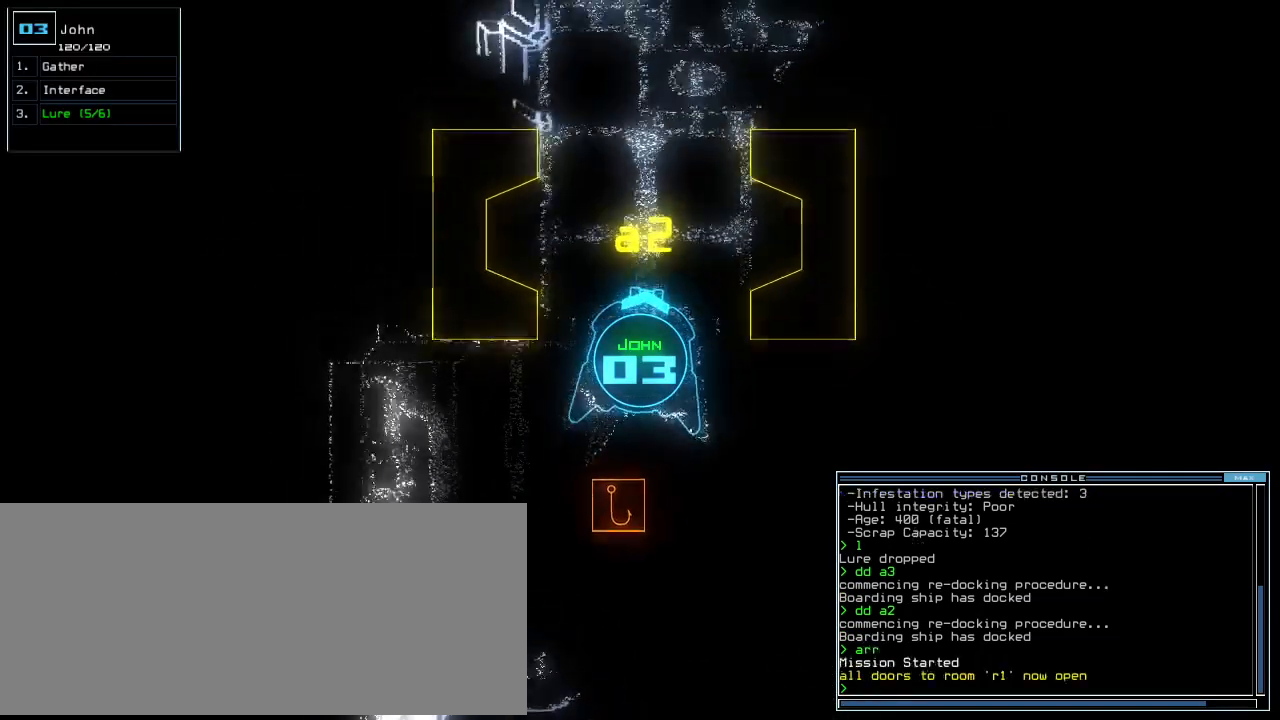
Gameplay with keyboard; each line is a JSON object with the keys held at the frame after it. "events" lists presses ("down") and releases ("up") of ".", "0", "1", "2", "3", "4", "5", "6", "7", "8", "9", "a", "b", "backspace", "c", "caps_lock", "comma", "ctrl_l", "ctrl_r", "d", "down", "e", "equals", "escape", "f", "f8", "g", "h", "i", "j", "k", "l", "left", "m", "minus", "n", "o", "p", "q", "quote", "r", "return", "right", "s", "semicolon", "shift_l", "shift_r", "space", "t", "tab", "tilde", "u", "up", "v", "w", "x", "y" and "z" between this image and that frame as [ms after this image, input, new state], when the widget could be followed in between. No other keys are recorded. Mouse input is not recorded.
{"keys": ["left", "up"], "events": [[40, "right", "up"], [100, "r", "down"], [140, "a", "down"], [200, "r", "up"], [240, "a", "up"], [480, "left", "down"]]}
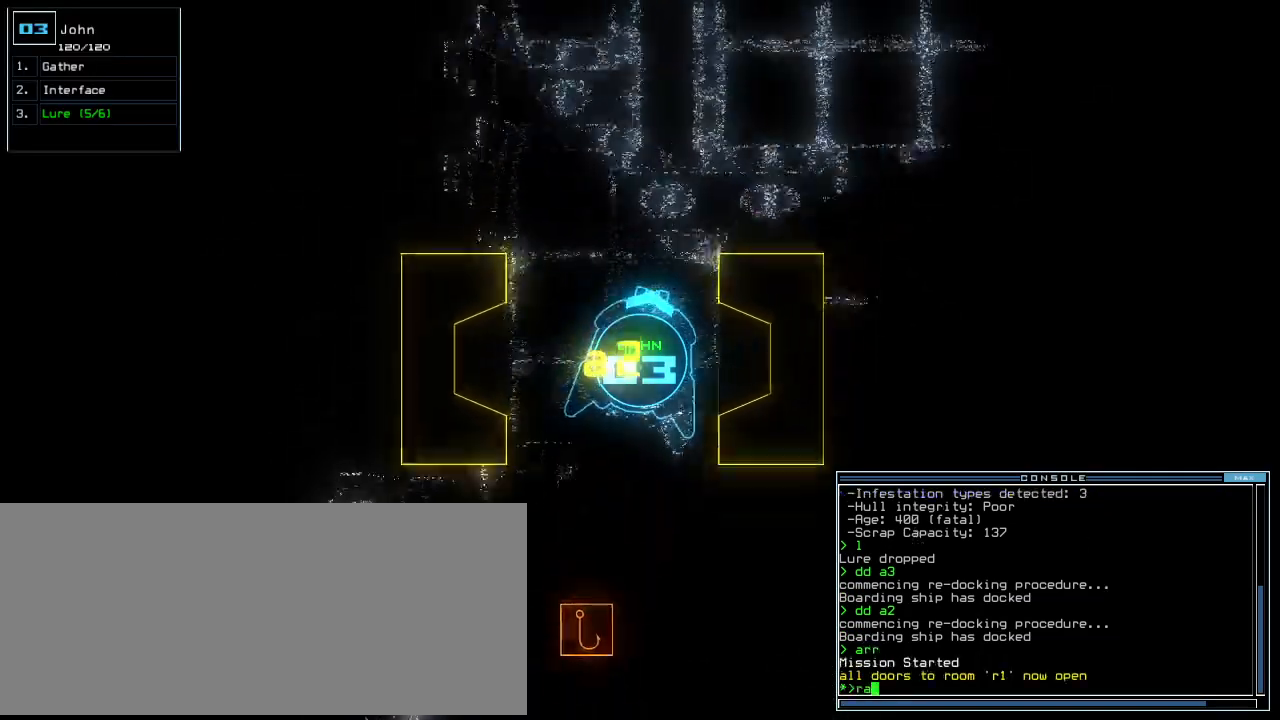
{"keys": ["up"], "events": [[80, "left", "up"], [260, "right", "down"], [360, "right", "up"]]}
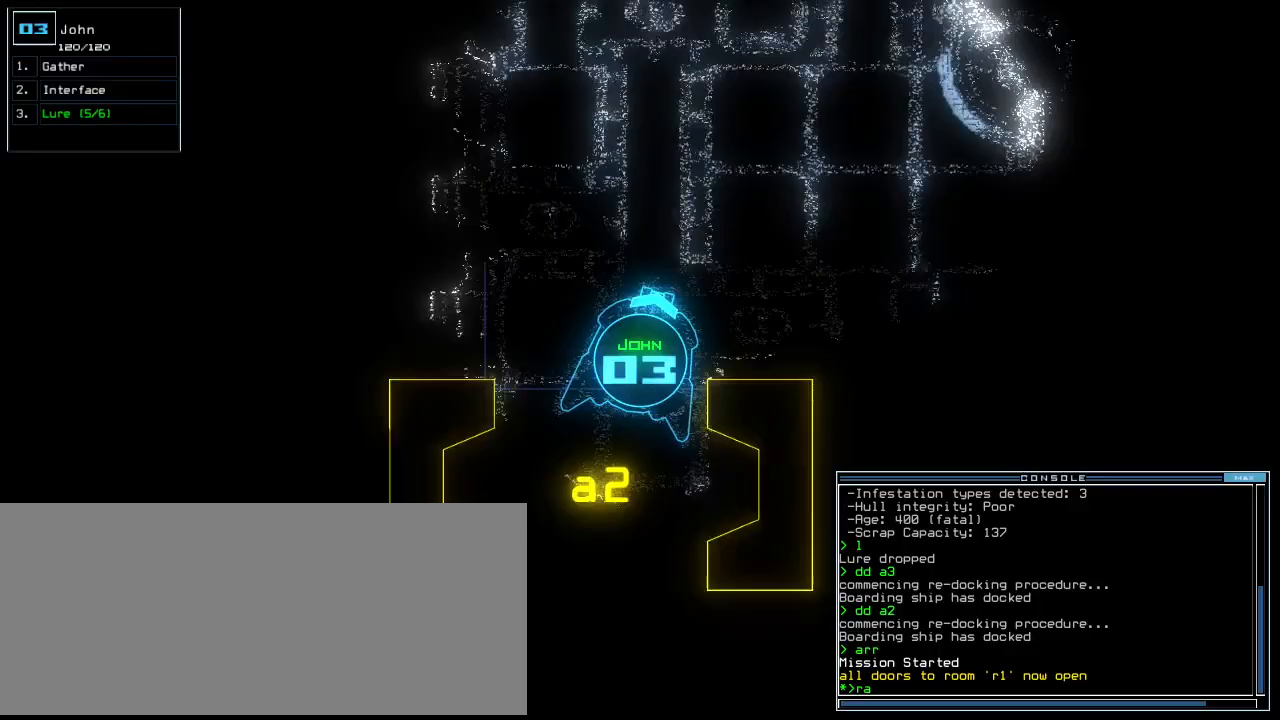
{"keys": ["up"], "events": [[80, "right", "down"], [200, "right", "up"]]}
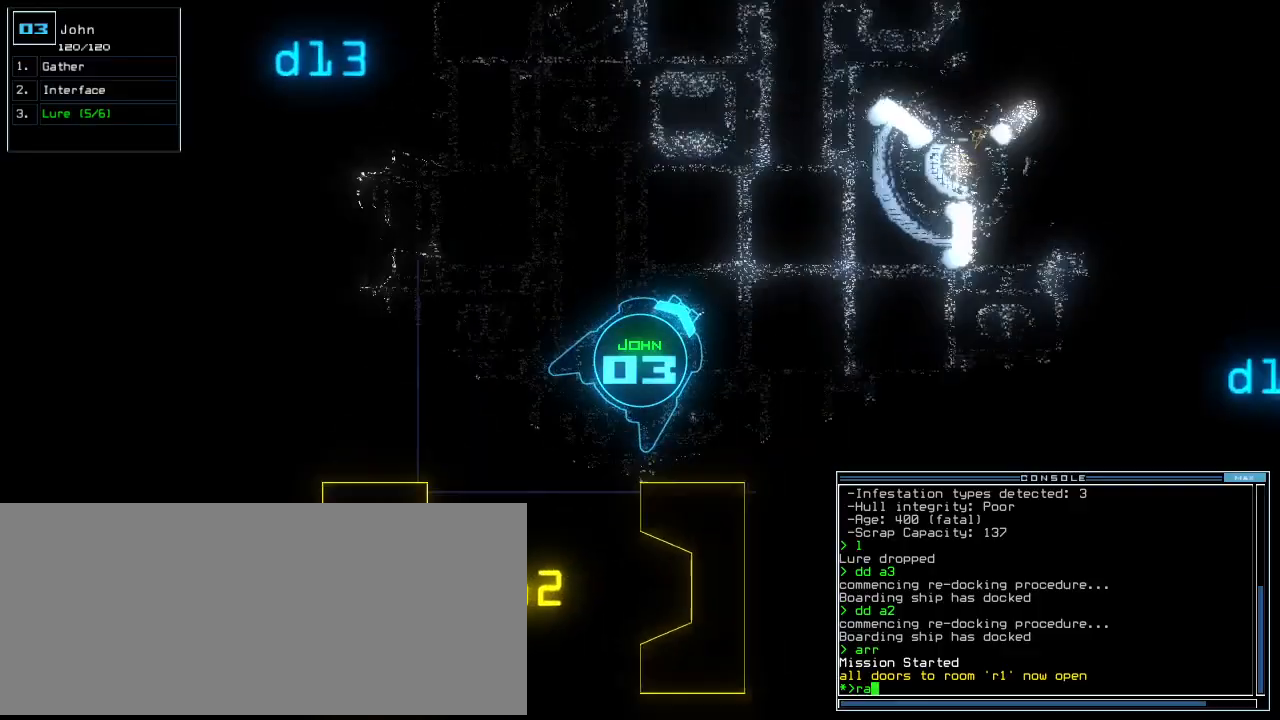
{"keys": ["up"], "events": [[260, "left", "down"], [460, "left", "up"]]}
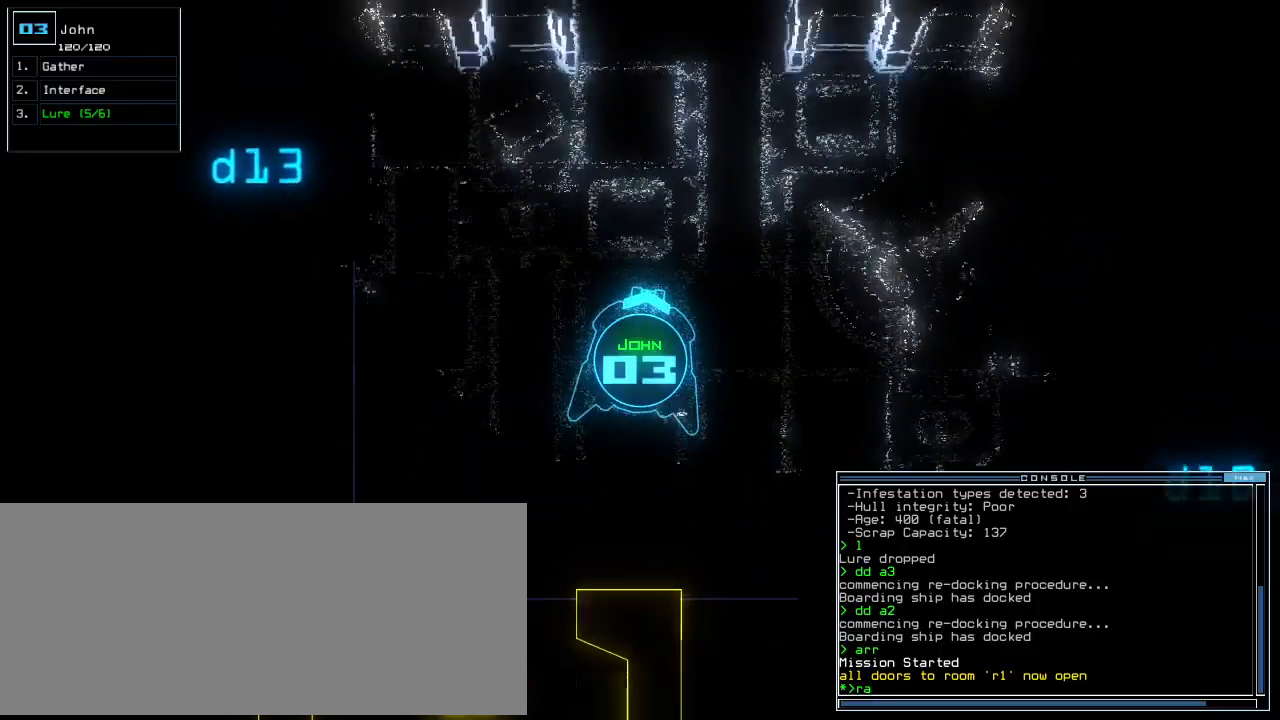
{"keys": ["right", "up"], "events": [[60, "right", "down"]]}
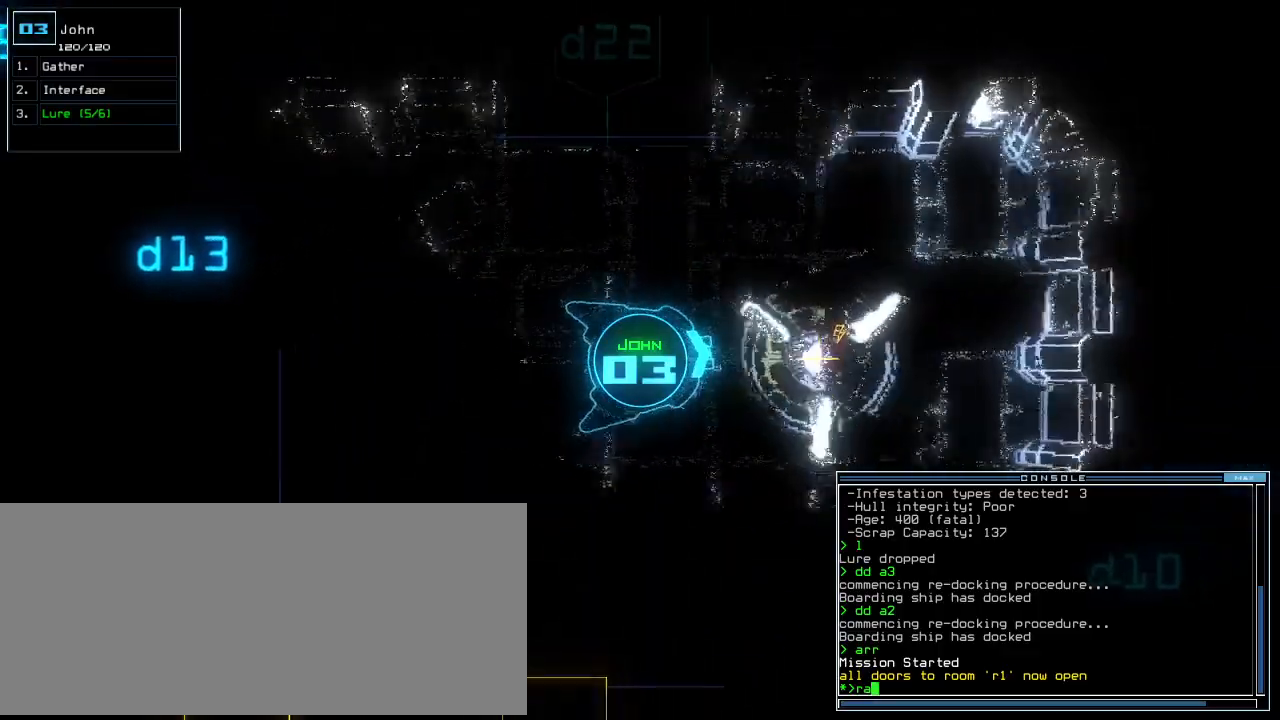
{"keys": ["up"], "events": [[160, "right", "up"]]}
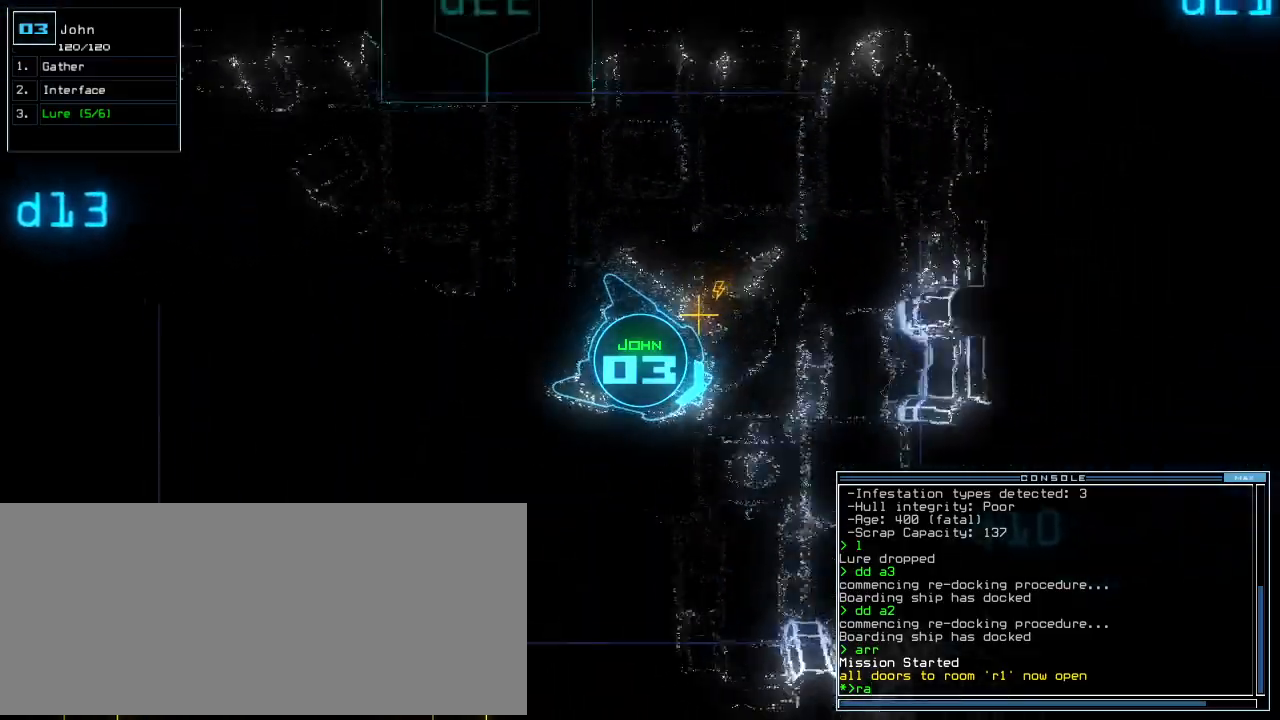
{"keys": ["down", "left"], "events": [[280, "up", "up"], [320, "escape", "down"], [360, "down", "down"], [420, "escape", "up"], [460, "left", "down"]]}
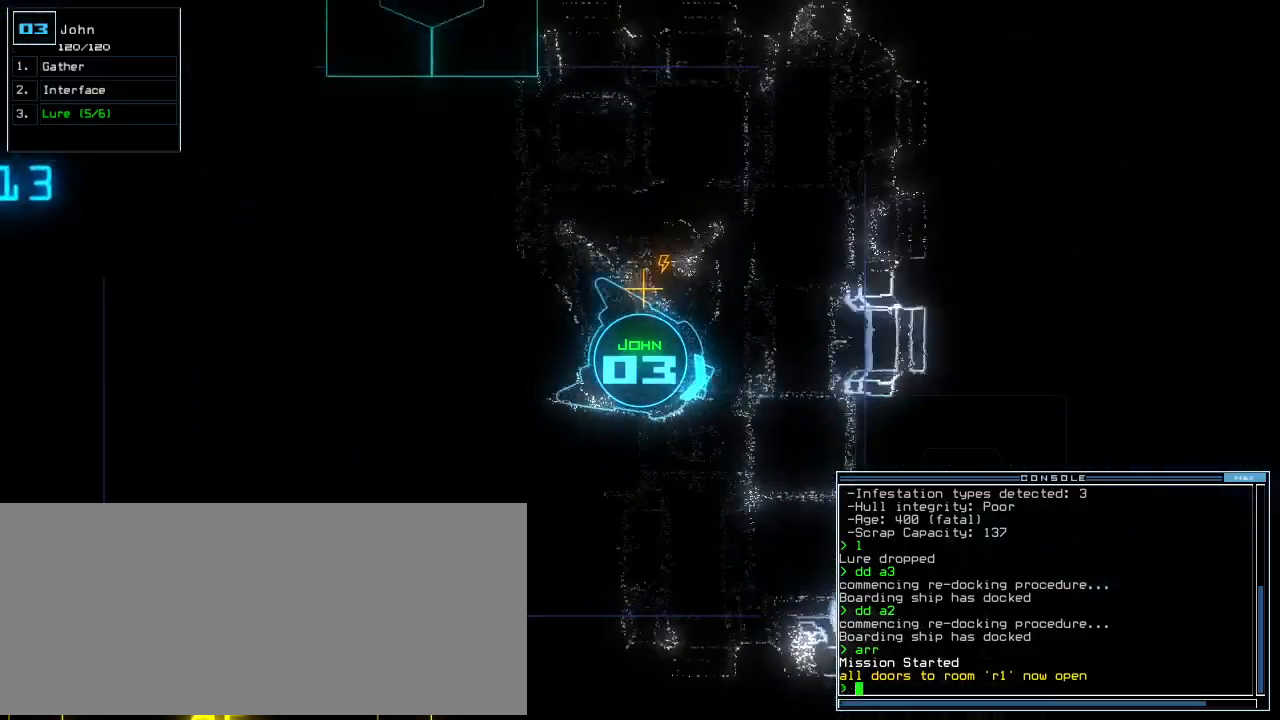
{"keys": ["down"], "events": [[200, "left", "up"]]}
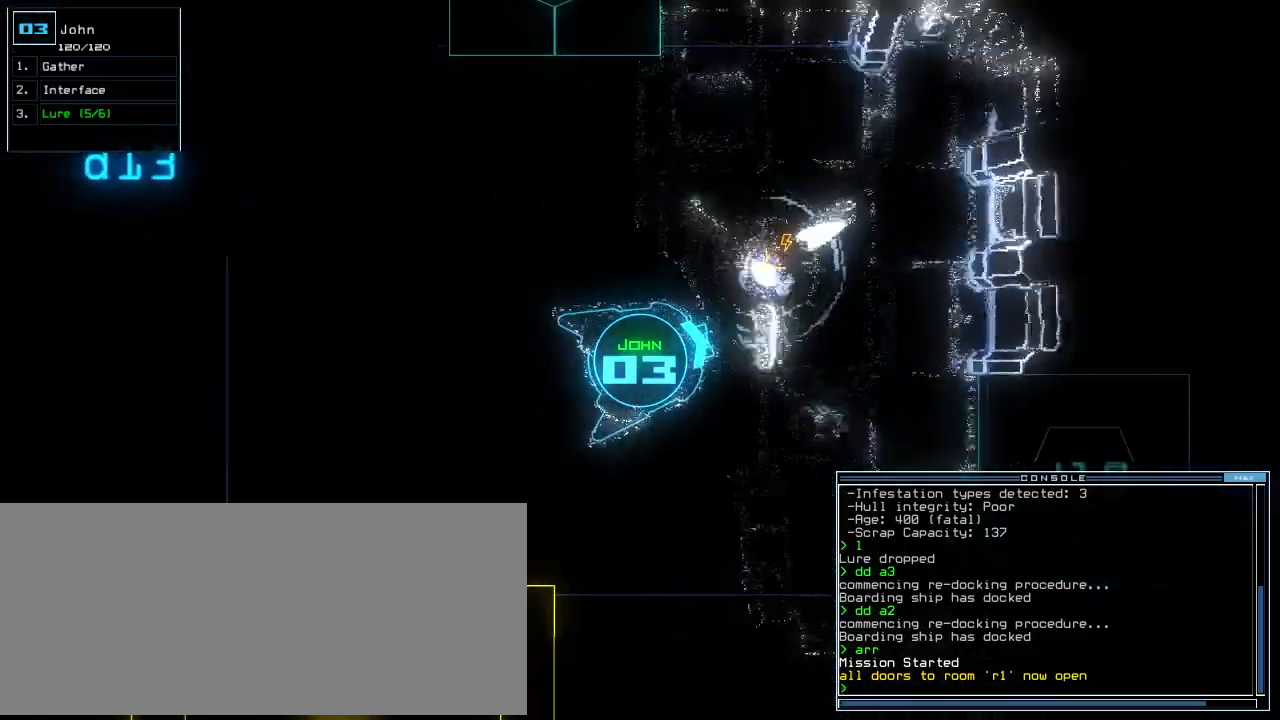
{"keys": ["down"], "events": [[40, "down", "up"], [40, "right", "down"], [100, "down", "down"], [100, "right", "up"], [260, "left", "down"], [460, "left", "up"]]}
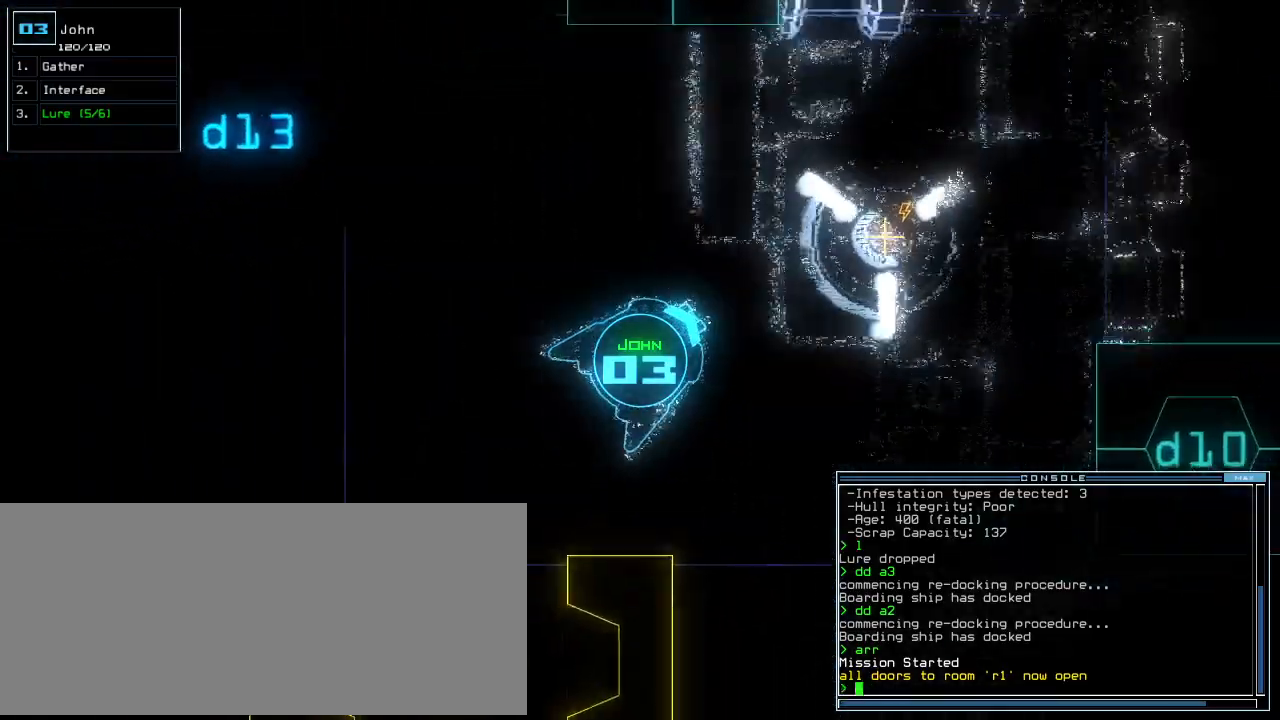
{"keys": ["down", "left"], "events": [[440, "left", "down"]]}
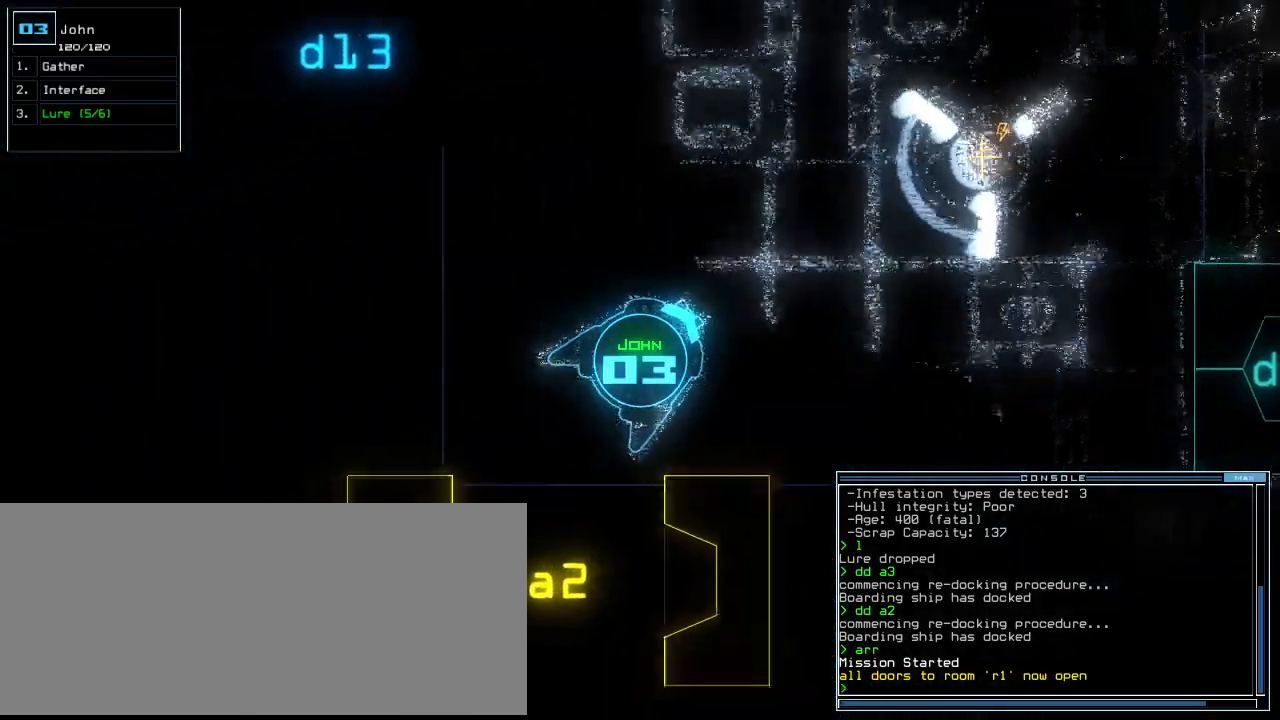
{"keys": ["down"], "events": [[40, "left", "up"], [140, "left", "down"], [220, "left", "up"], [280, "left", "down"], [380, "left", "up"]]}
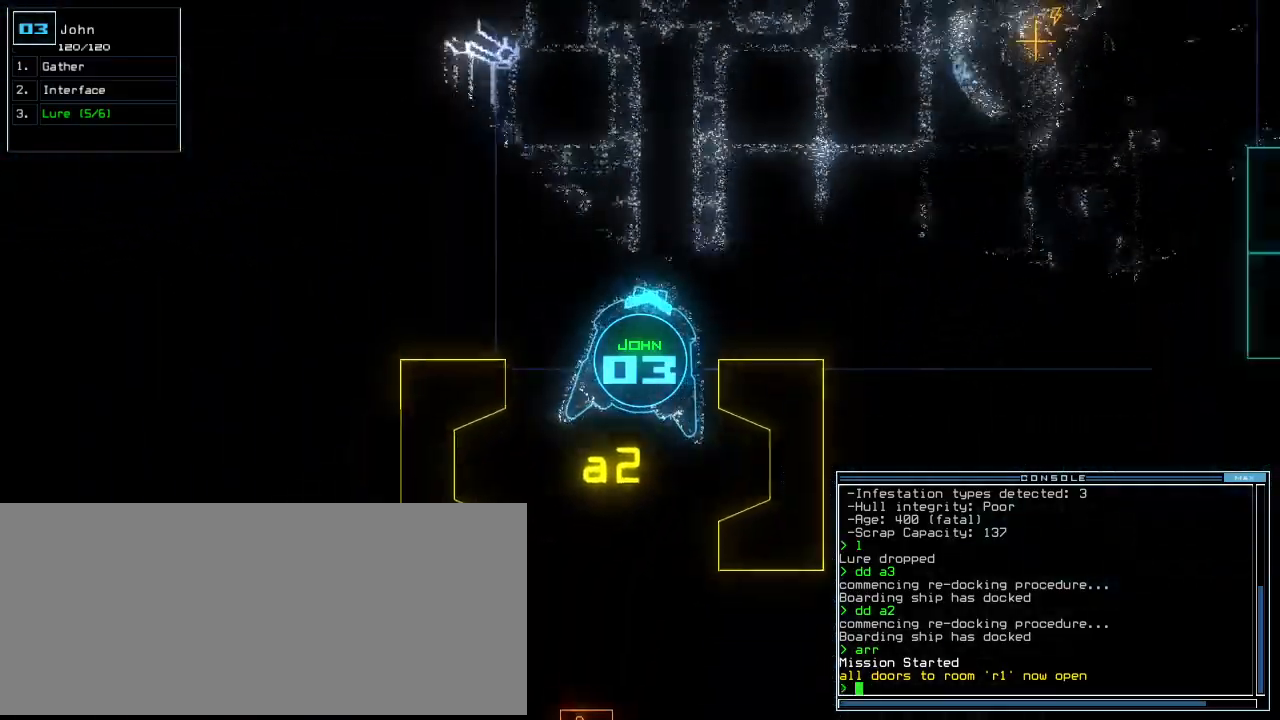
{"keys": ["down"], "events": [[60, "left", "down"], [120, "left", "up"], [460, "d", "down"], [500, "d", "up"]]}